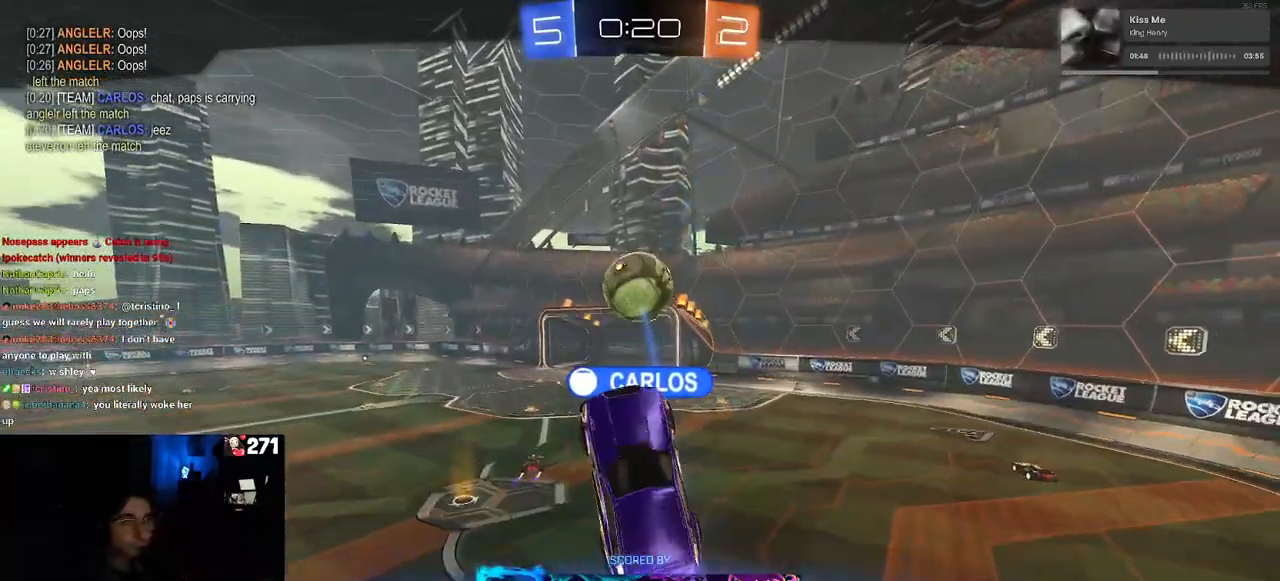
Gameplay with a controller (PlayStation layout); each line is a JSON object with the inputs held at the frame after it. "events" lists button and stick changes between this image and that frame as [ms after this image, input, new state], when the widget could be followed in between.
{"buttons": ["CROSS"], "left_stick": "center", "right_stick": "center", "events": [[467, "CROSS", "down"]]}
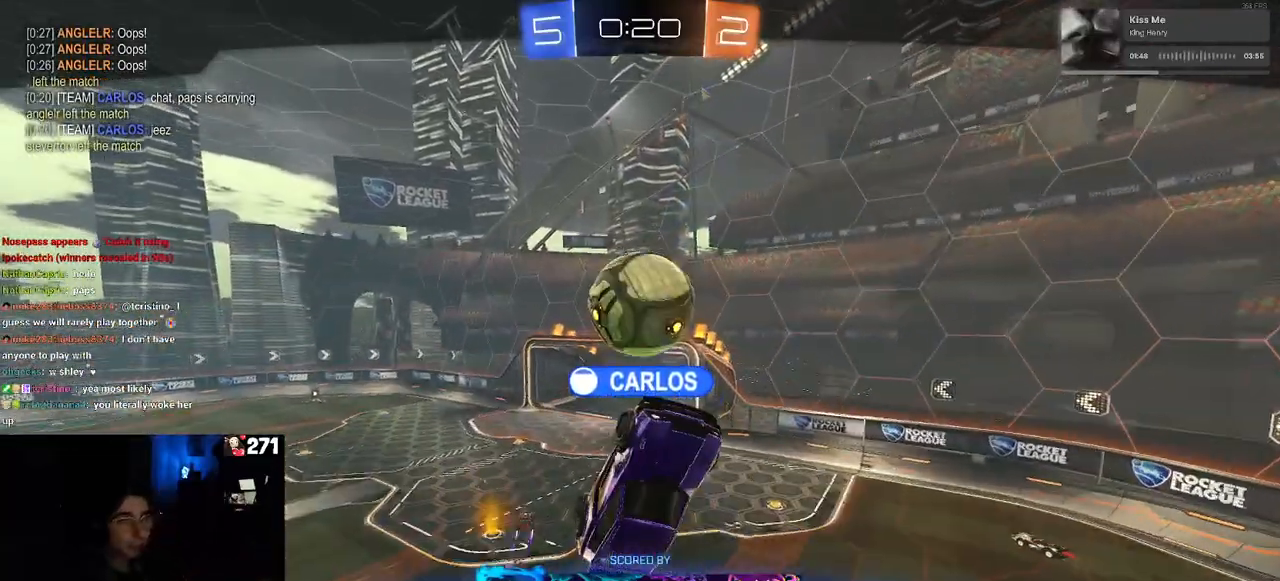
{"buttons": [], "left_stick": "center", "right_stick": "center", "events": [[83, "CROSS", "up"]]}
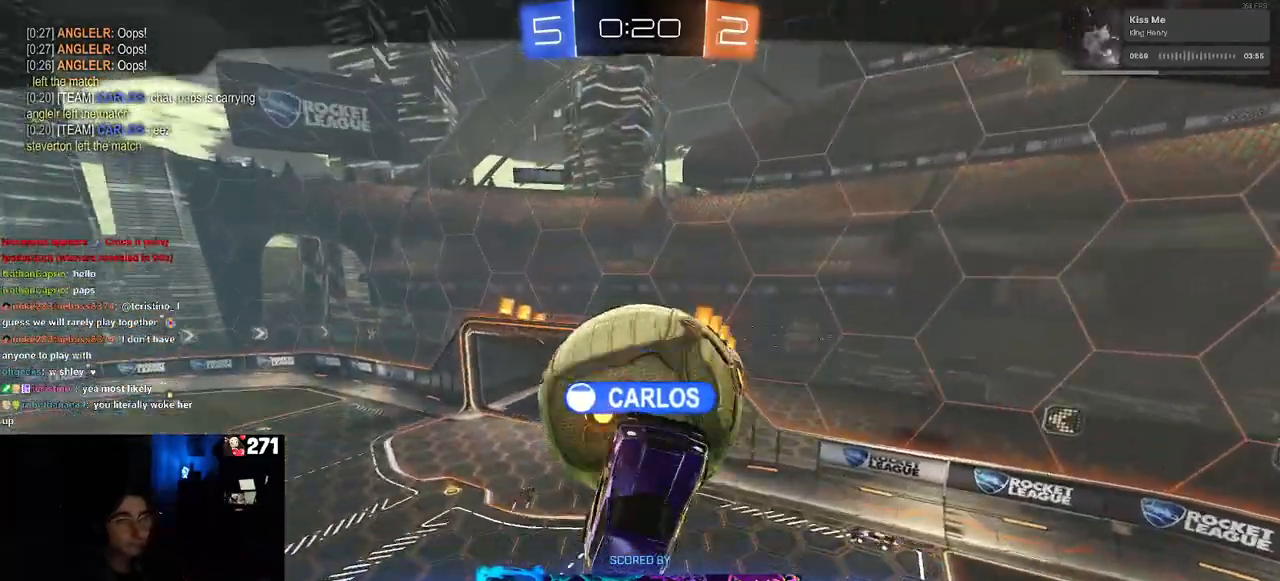
{"buttons": ["R3"], "left_stick": "center", "right_stick": "center", "events": [[417, "R3", "down"]]}
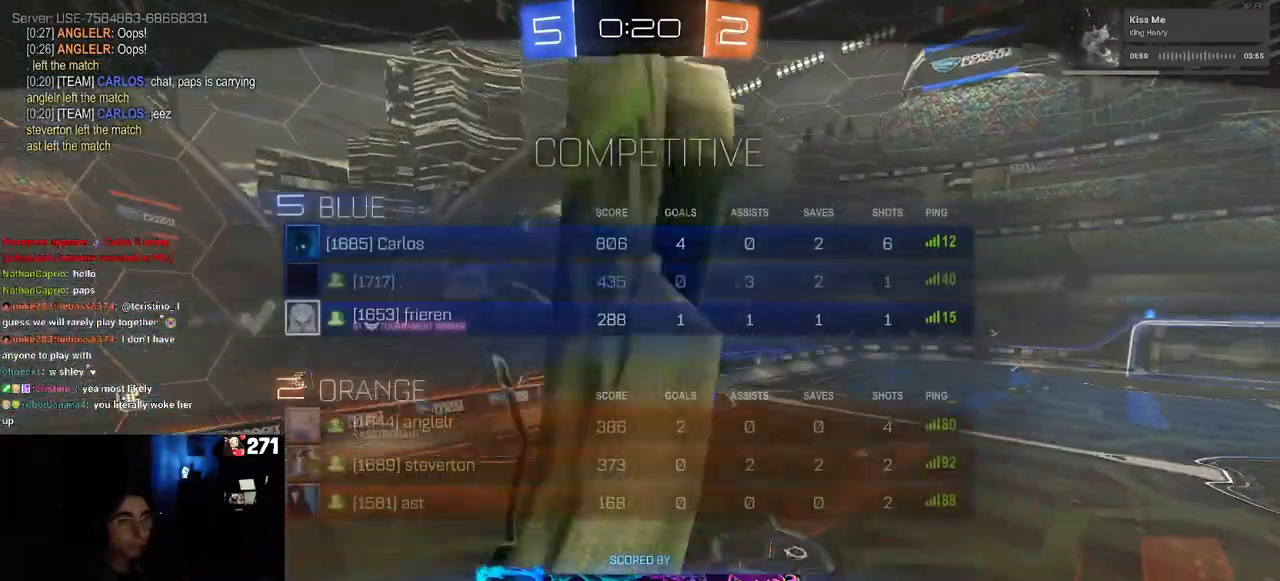
{"buttons": ["R3"], "left_stick": "center", "right_stick": "center", "events": []}
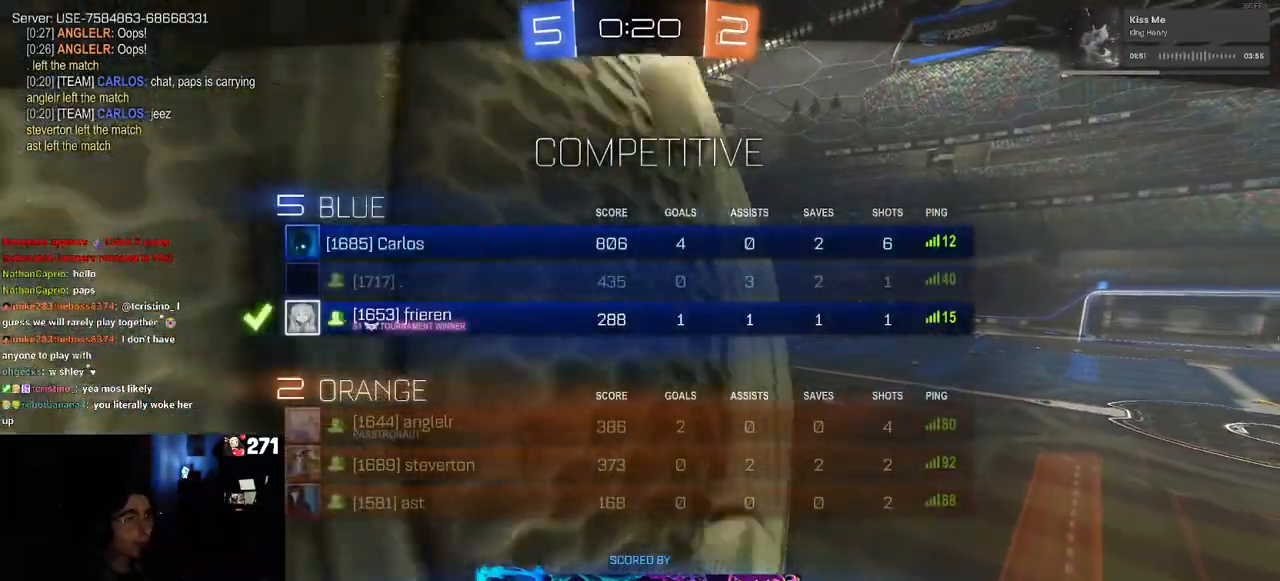
{"buttons": ["R3"], "left_stick": "center", "right_stick": "center", "events": []}
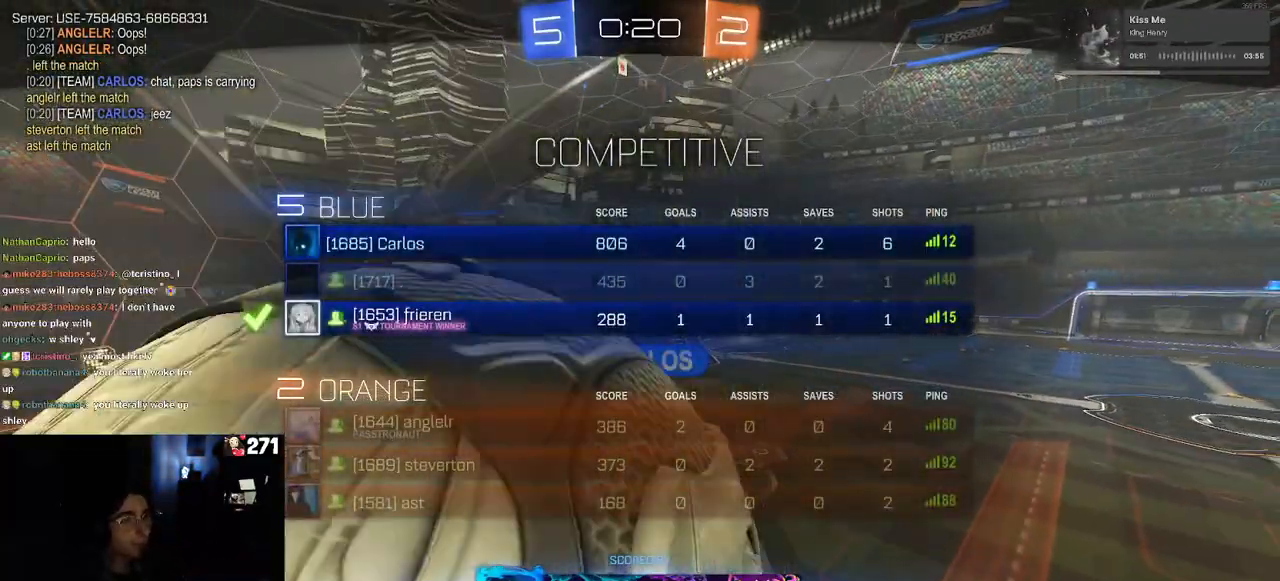
{"buttons": ["R3"], "left_stick": "center", "right_stick": "center", "events": []}
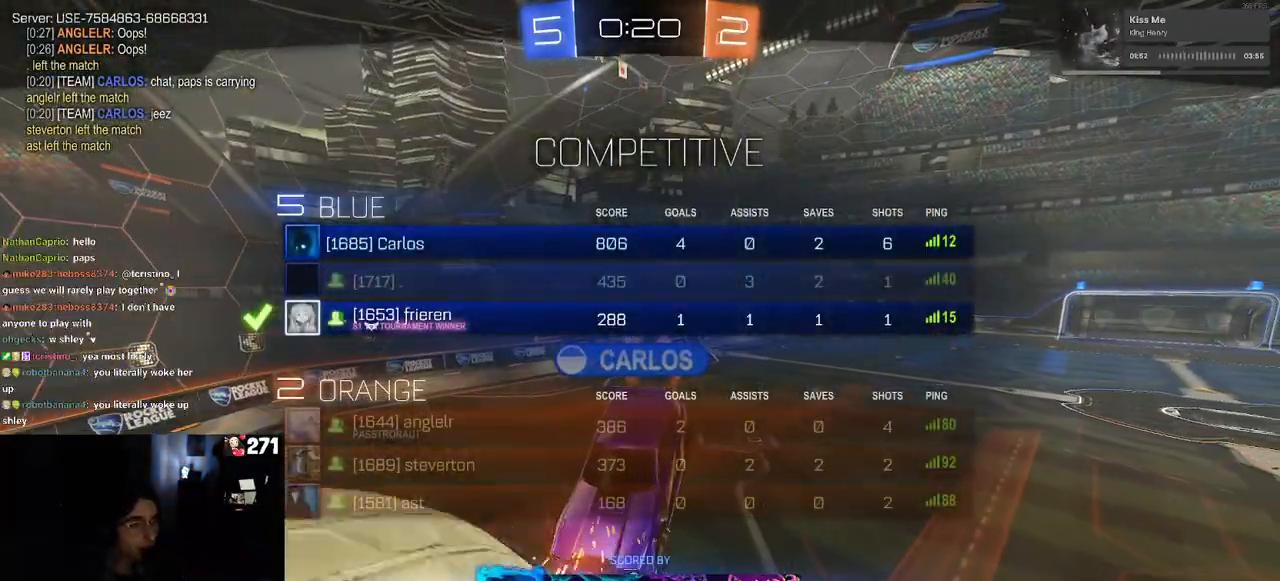
{"buttons": ["R3"], "left_stick": "center", "right_stick": "center", "events": []}
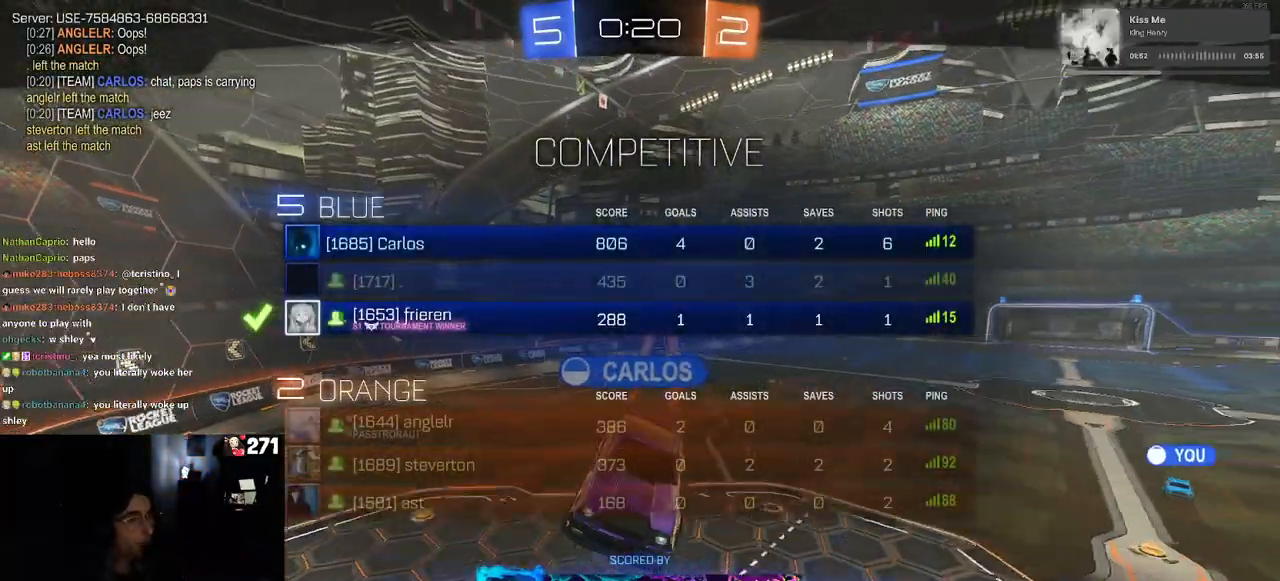
{"buttons": ["R3"], "left_stick": "center", "right_stick": "center", "events": []}
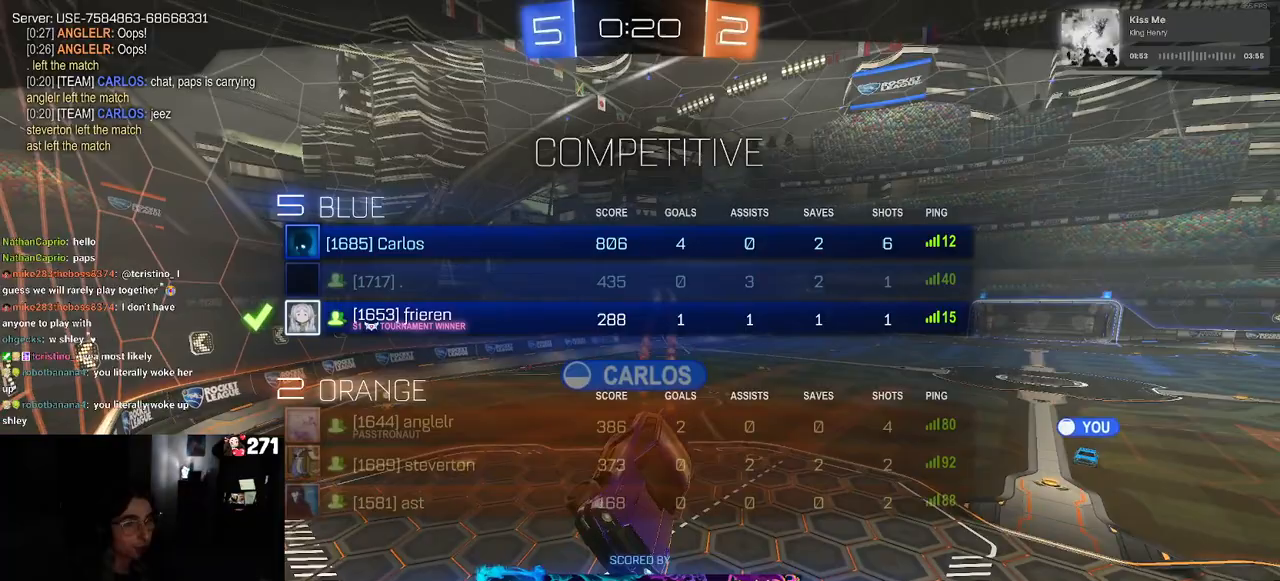
{"buttons": ["R3"], "left_stick": "center", "right_stick": "center", "events": []}
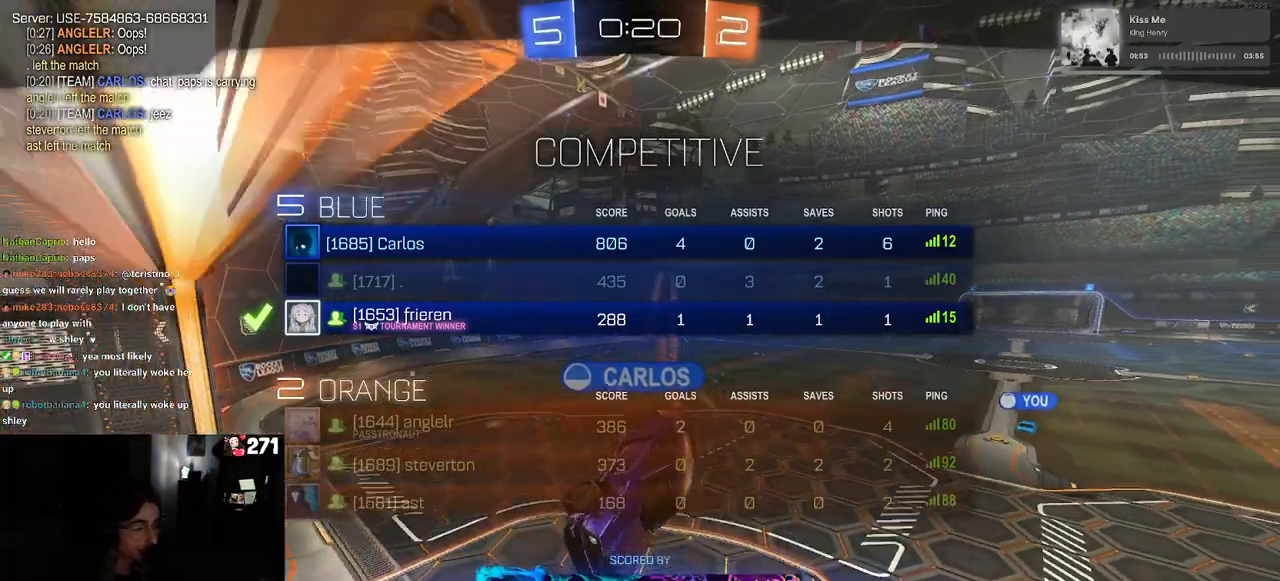
{"buttons": ["R3"], "left_stick": "center", "right_stick": "center", "events": []}
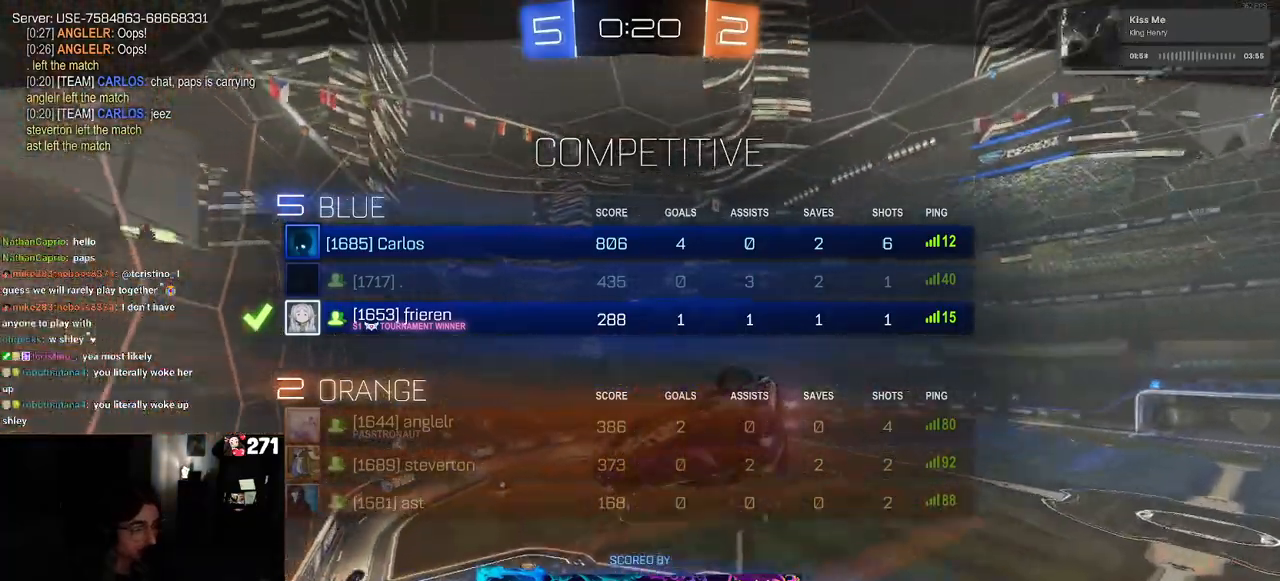
{"buttons": ["R3"], "left_stick": "center", "right_stick": "center", "events": []}
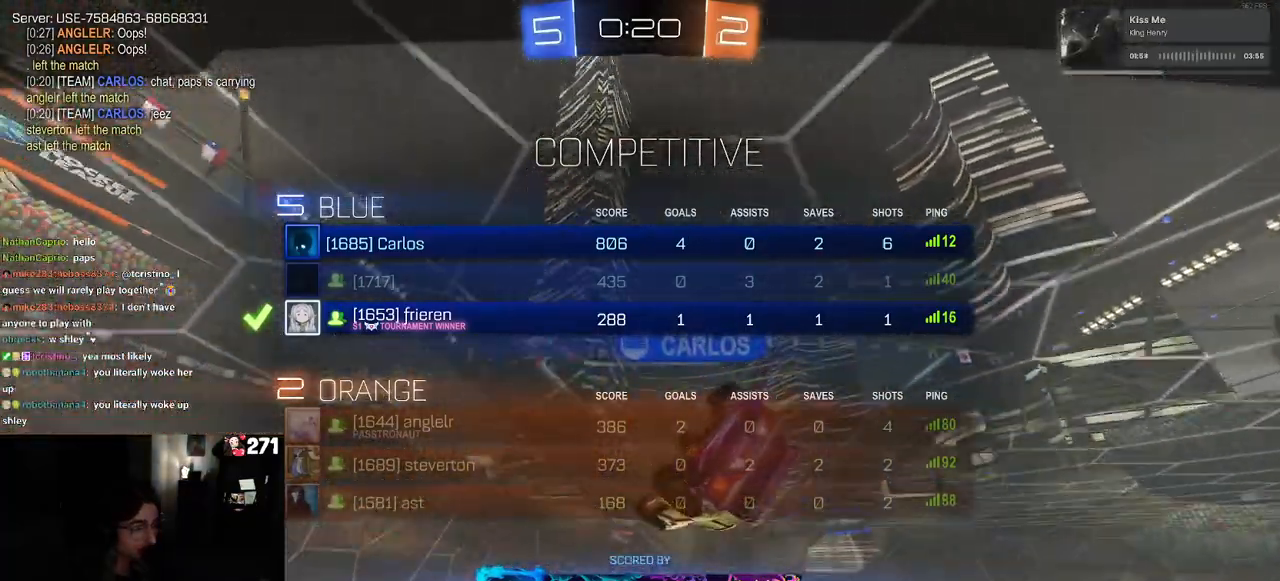
{"buttons": [], "left_stick": "center", "right_stick": "center", "events": [[150, "R3", "up"]]}
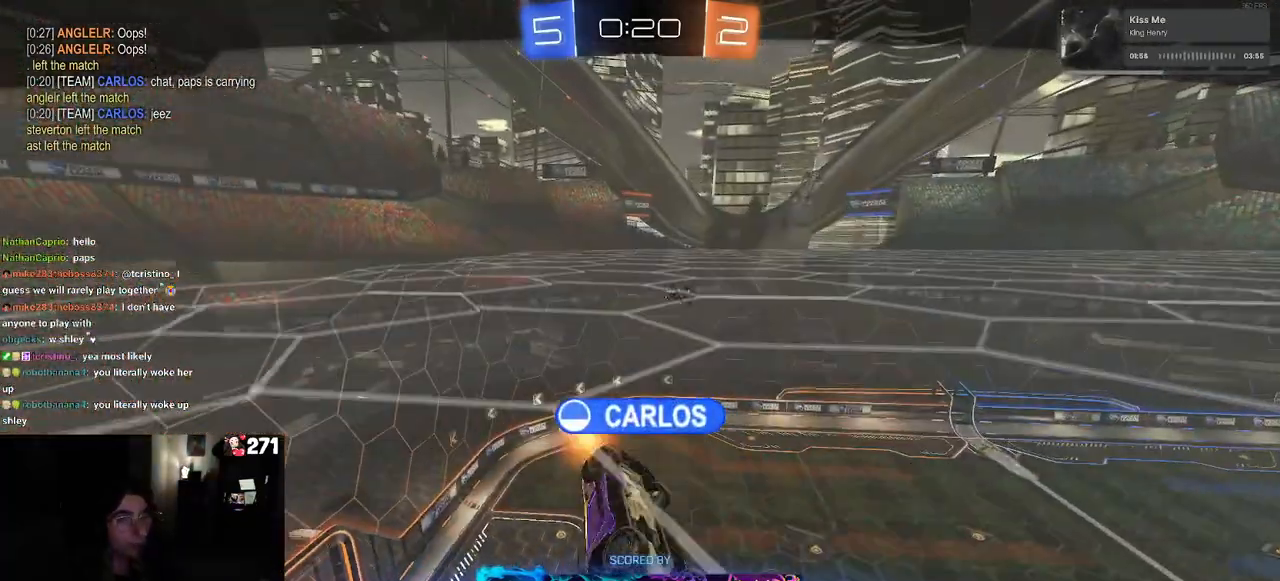
{"buttons": [], "left_stick": "center", "right_stick": "center", "events": []}
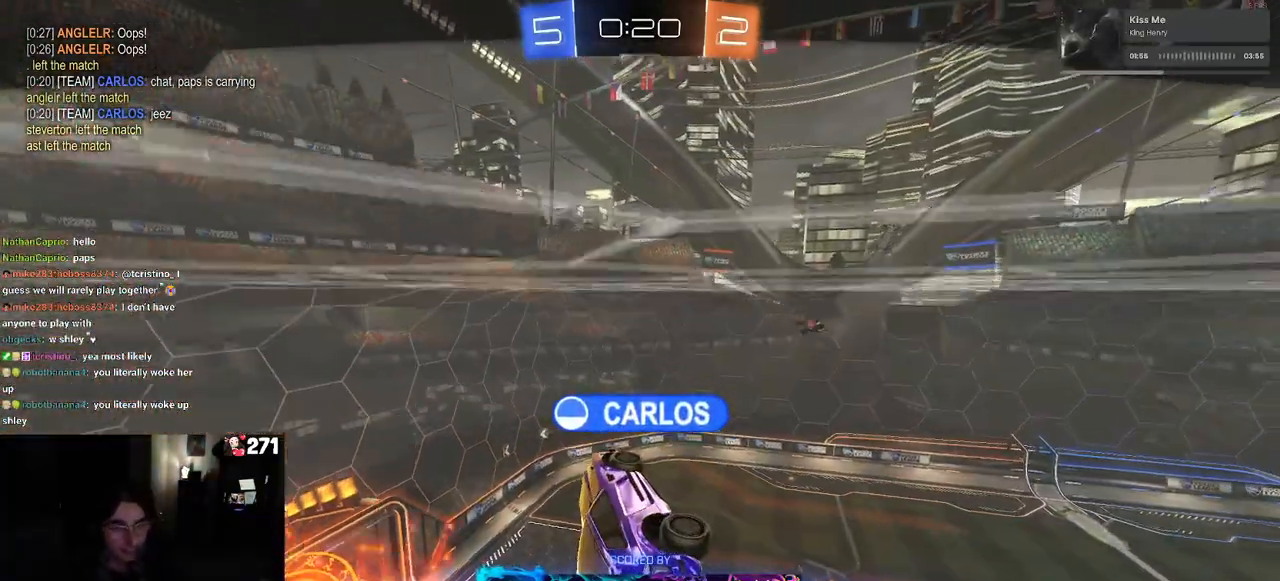
{"buttons": [], "left_stick": "center", "right_stick": "center", "events": []}
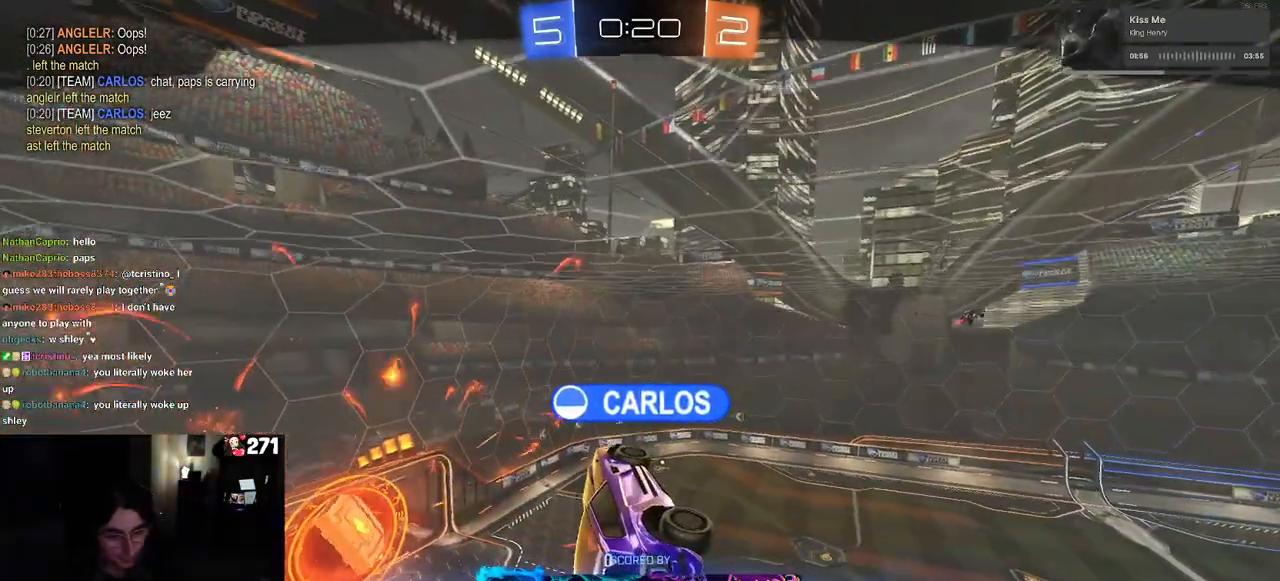
{"buttons": [], "left_stick": "center", "right_stick": "center", "events": []}
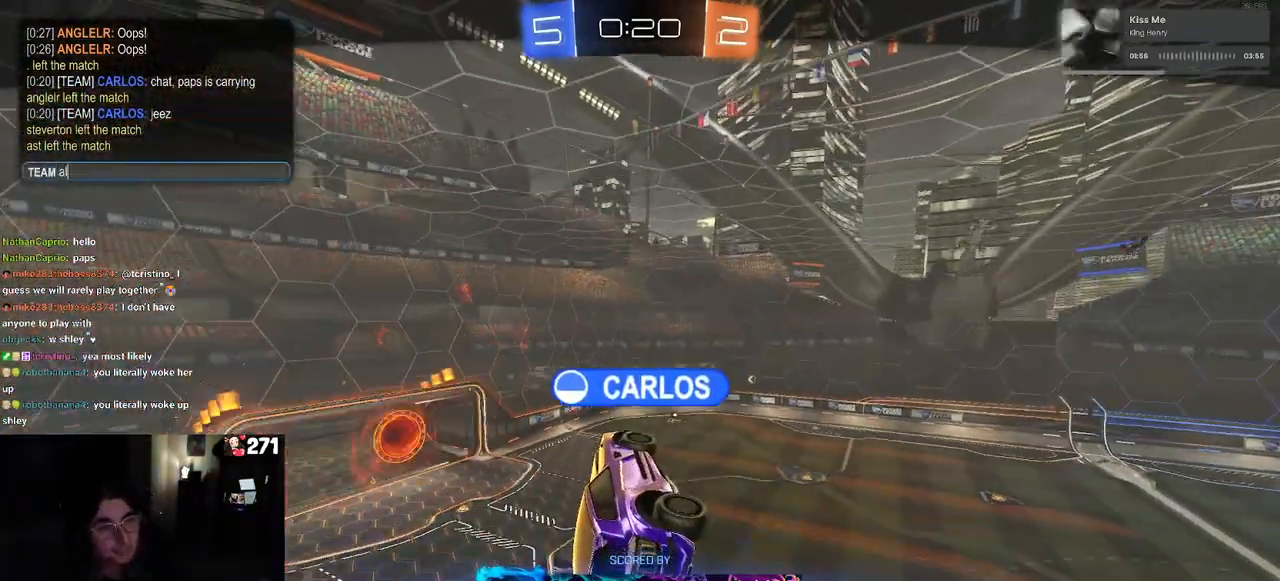
{"buttons": [], "left_stick": "center", "right_stick": "center", "events": []}
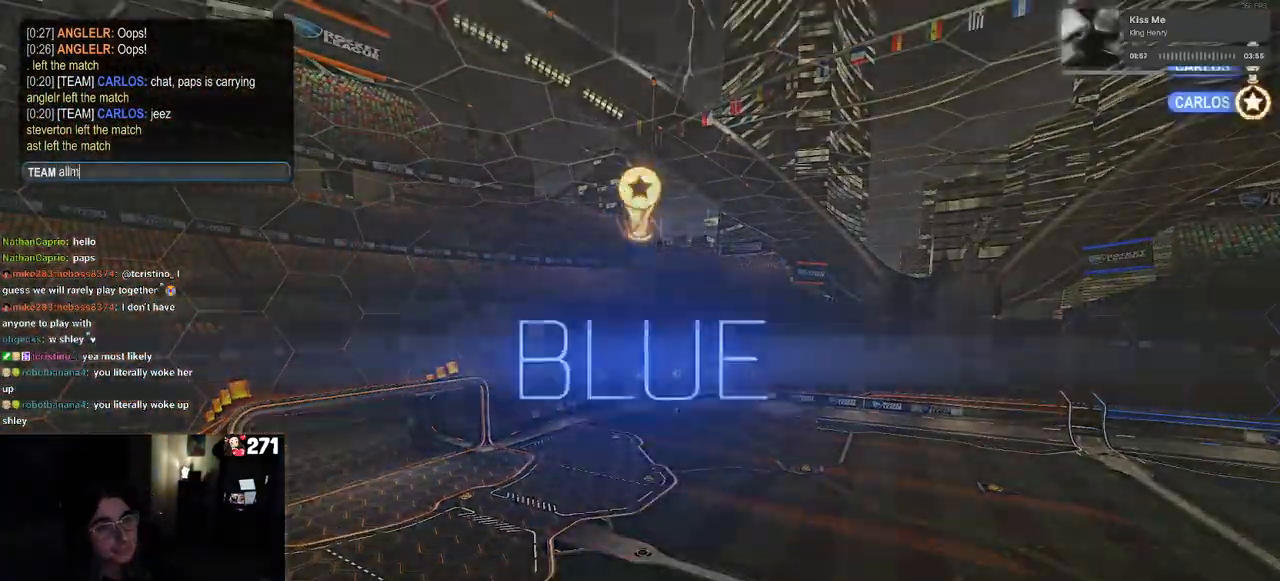
{"buttons": [], "left_stick": "center", "right_stick": "center", "events": []}
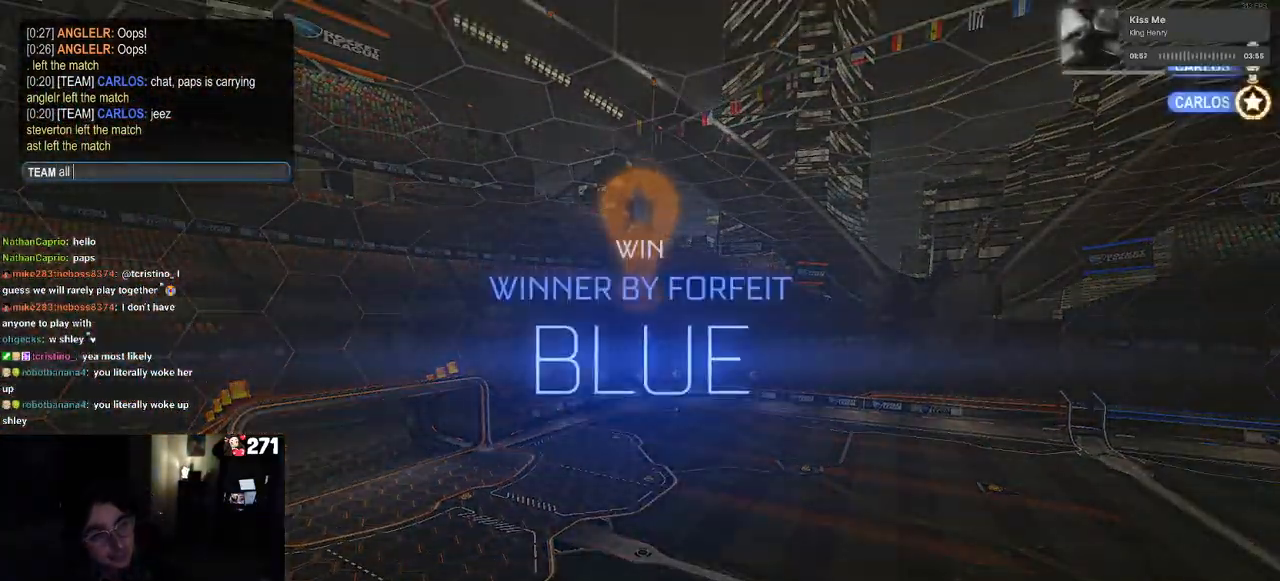
{"buttons": [], "left_stick": "center", "right_stick": "center", "events": []}
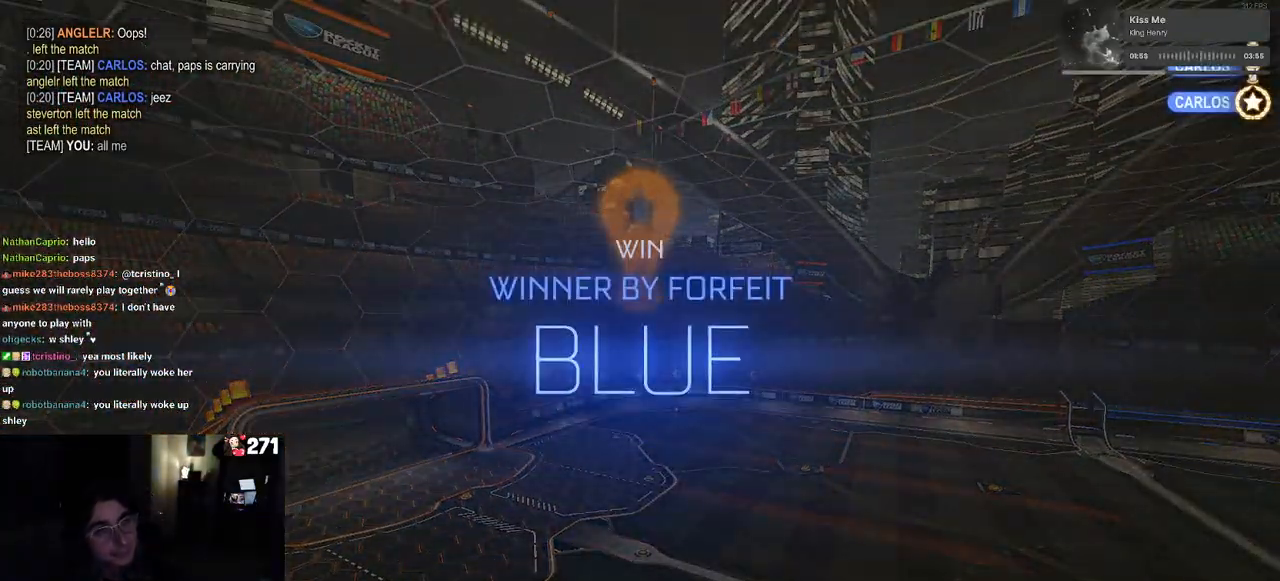
{"buttons": [], "left_stick": "center", "right_stick": "center", "events": []}
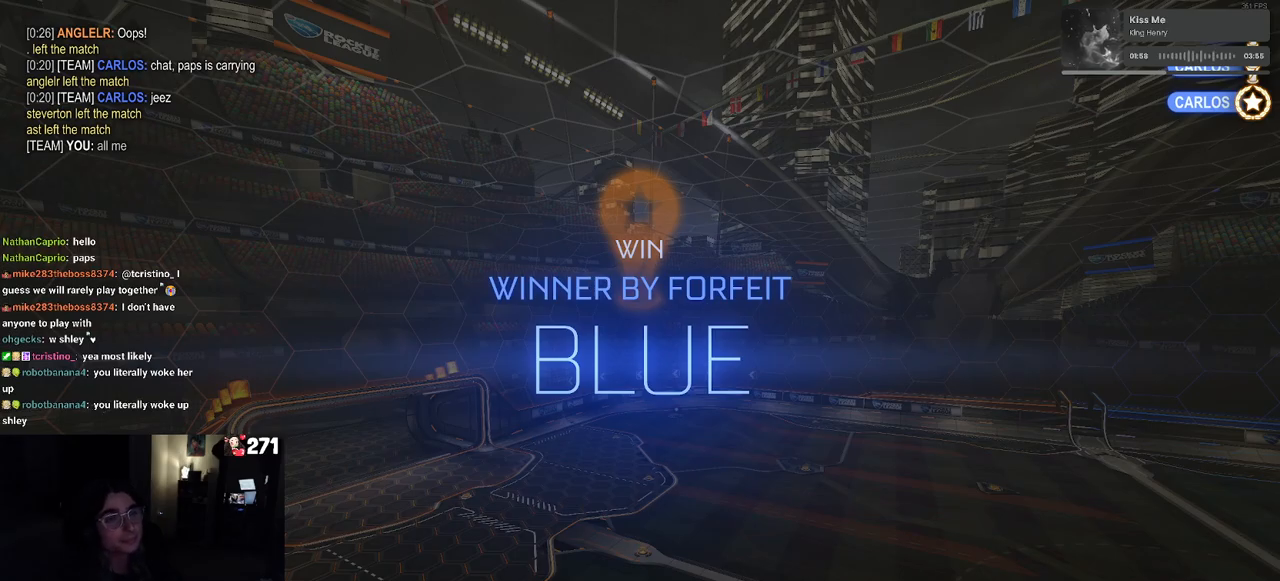
{"buttons": [], "left_stick": "center", "right_stick": "center", "events": []}
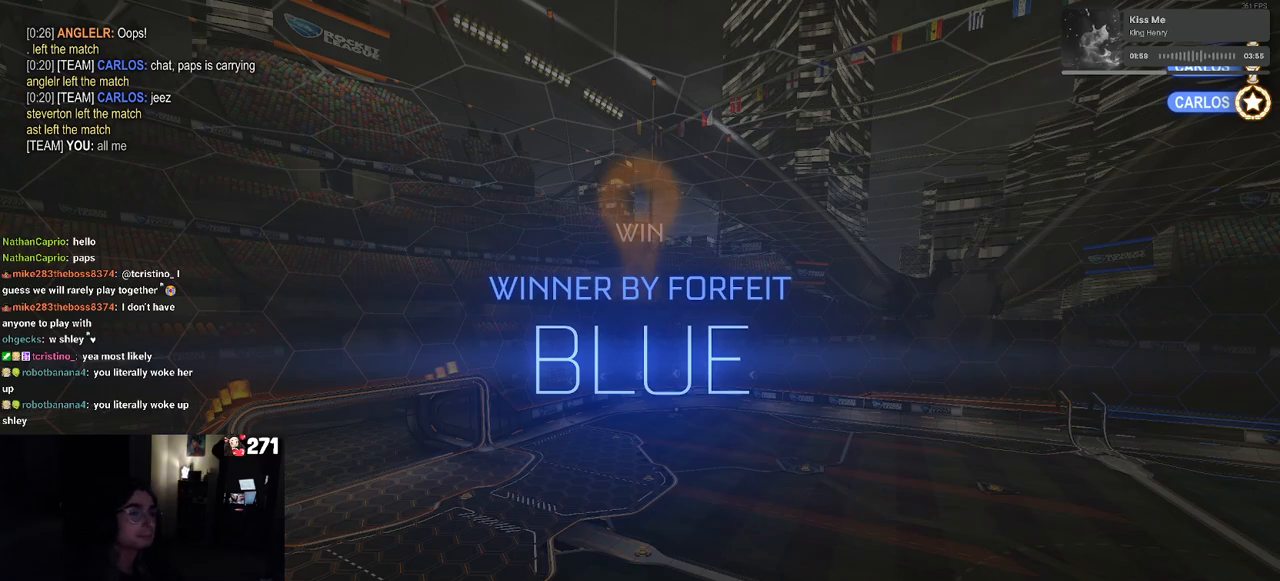
{"buttons": ["DPAD_DOWN"], "left_stick": "center", "right_stick": "center", "events": [[150, "START", "down"], [367, "DPAD_DOWN", "down"], [367, "START", "up"]]}
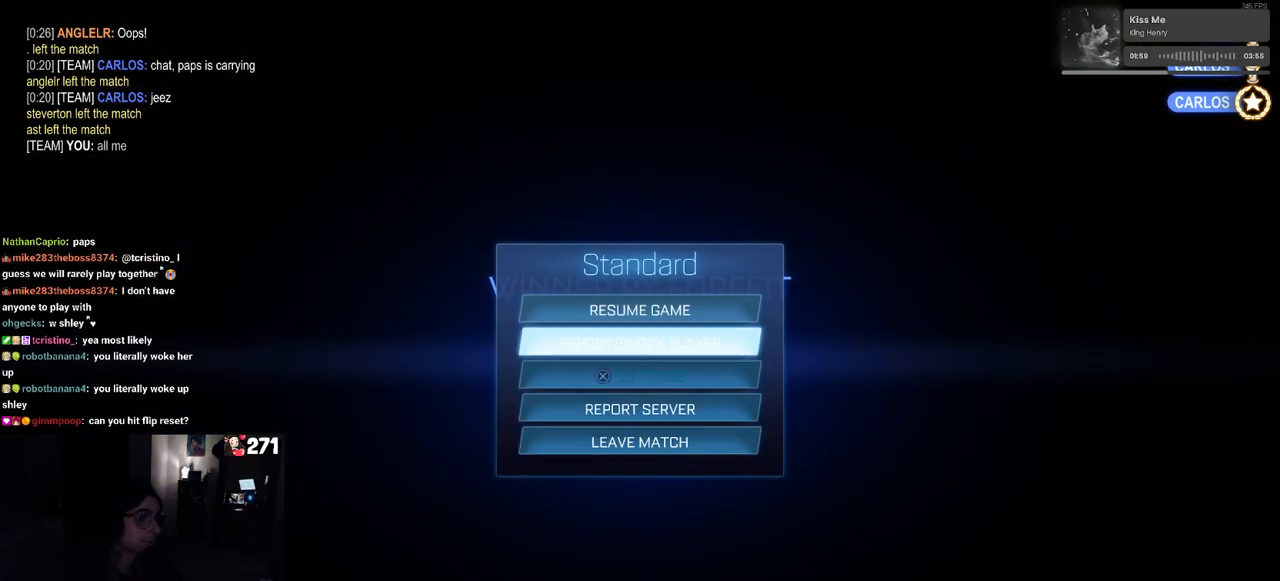
{"buttons": ["CROSS"], "left_stick": "center", "right_stick": "center", "events": [[250, "DPAD_DOWN", "up"], [467, "CROSS", "down"]]}
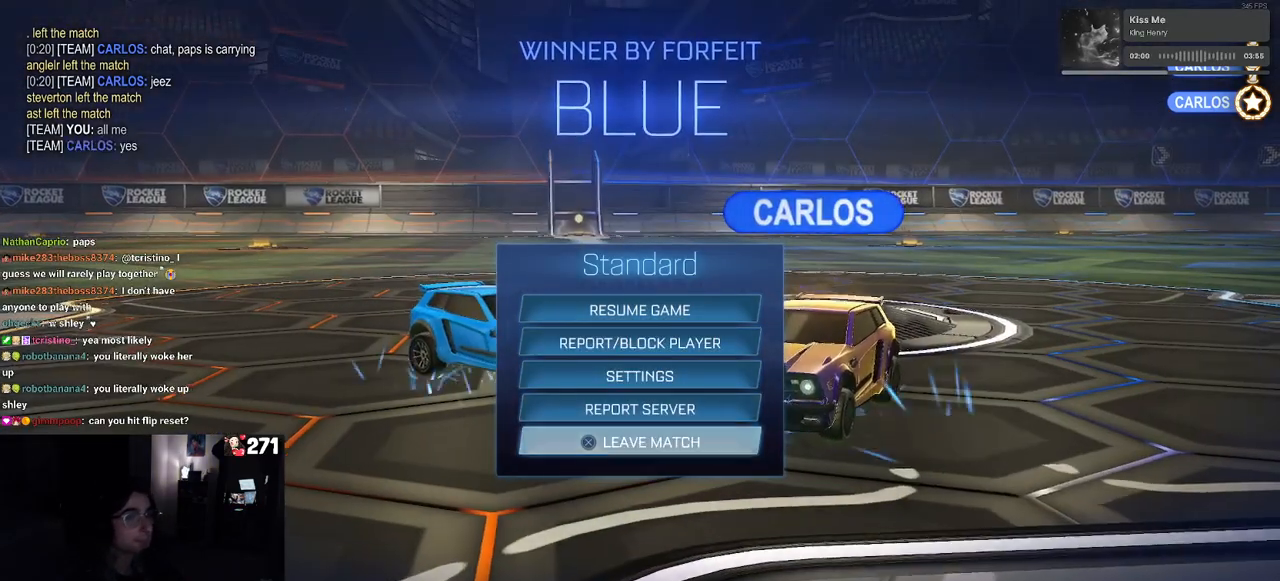
{"buttons": [], "left_stick": "center", "right_stick": "center", "events": [[83, "CROSS", "up"], [117, "DPAD_LEFT", "down"], [200, "DPAD_LEFT", "up"], [233, "CROSS", "down"], [300, "CROSS", "up"]]}
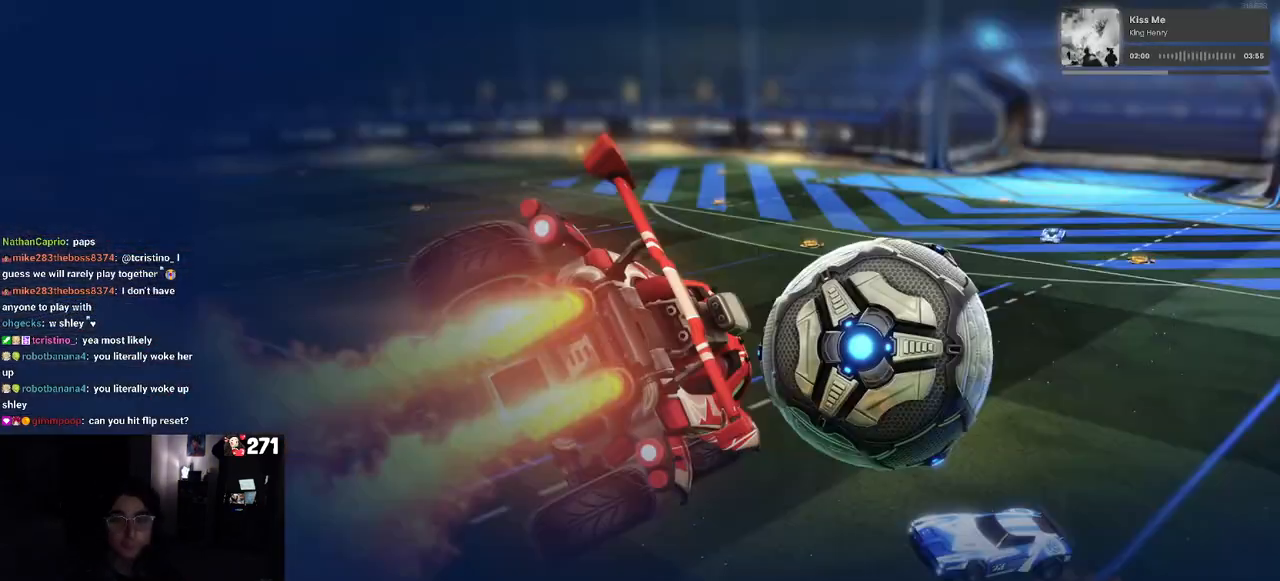
{"buttons": [], "left_stick": "center", "right_stick": "center", "events": []}
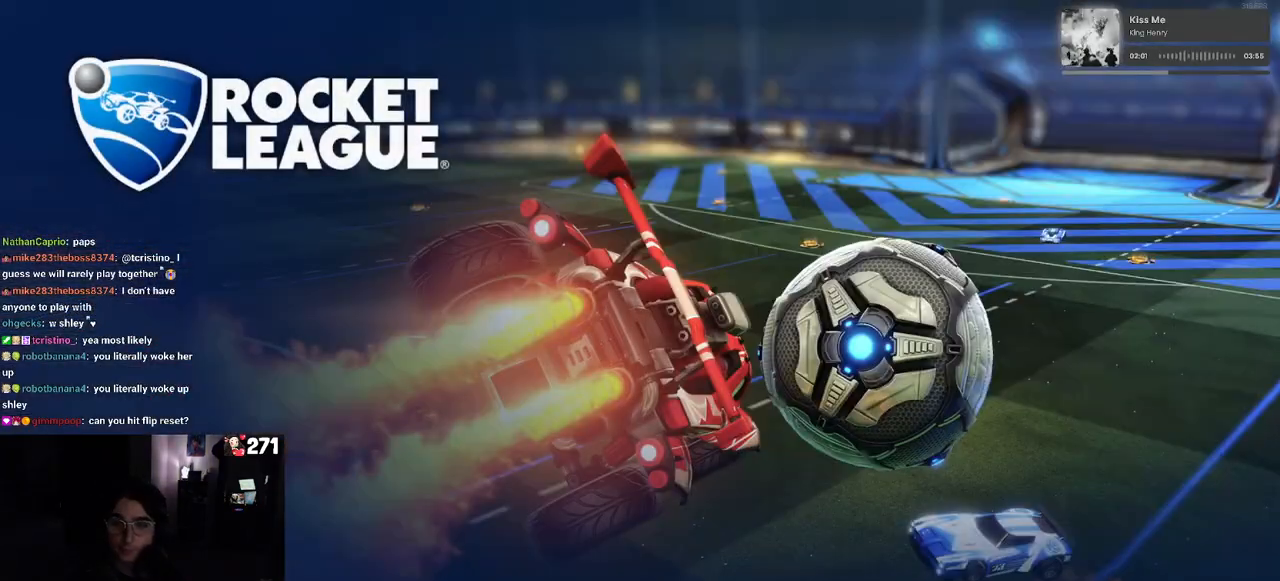
{"buttons": [], "left_stick": "center", "right_stick": "center", "events": []}
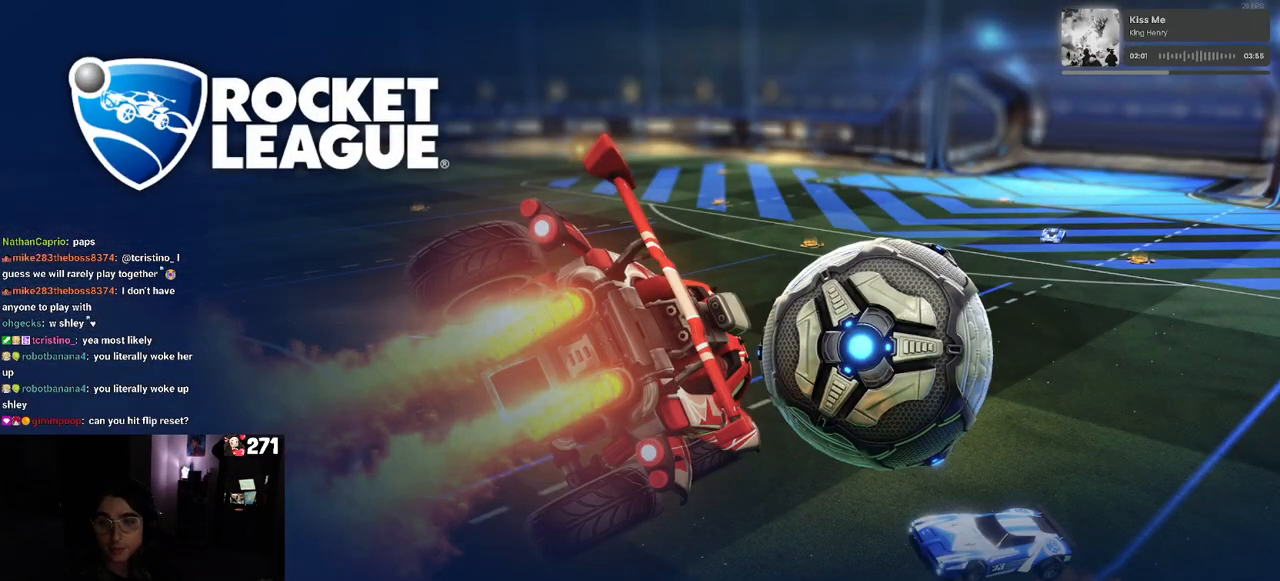
{"buttons": [], "left_stick": "center", "right_stick": "center", "events": []}
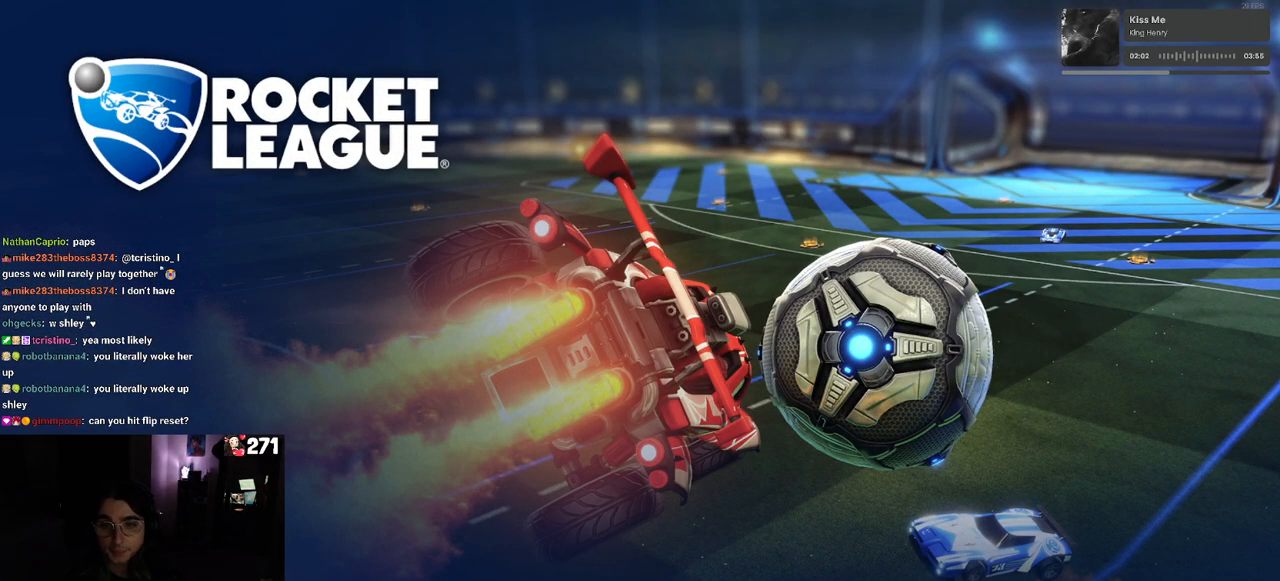
{"buttons": [], "left_stick": "center", "right_stick": "center", "events": []}
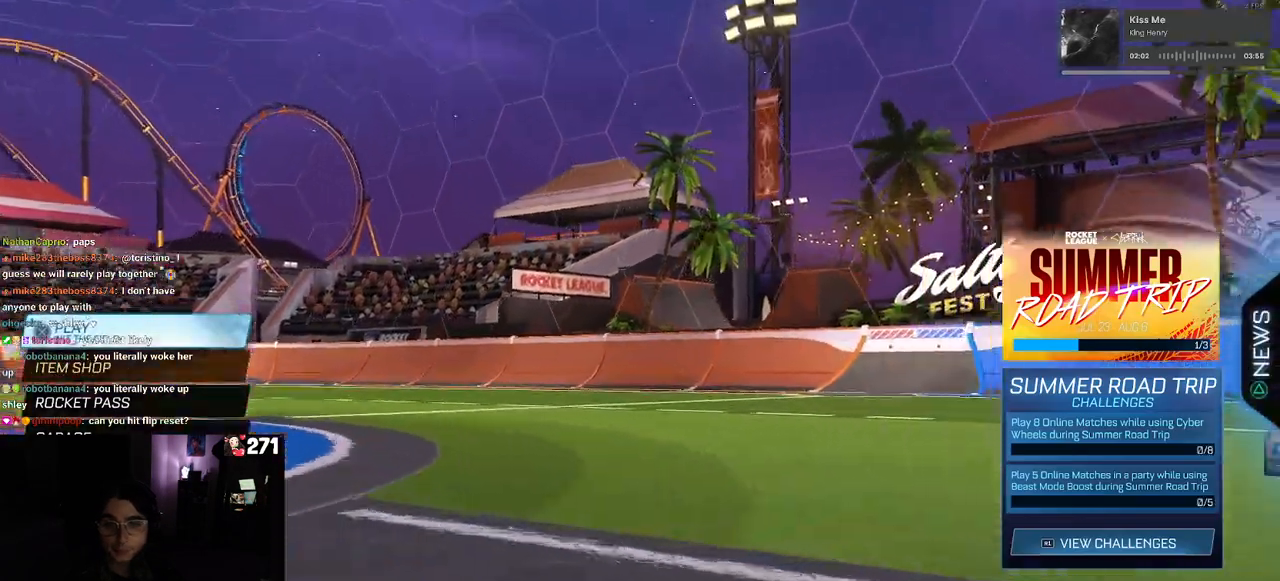
{"buttons": ["DPAD_DOWN"], "left_stick": "center", "right_stick": "center", "events": [[100, "CROSS", "down"], [217, "CROSS", "up"], [467, "DPAD_DOWN", "down"]]}
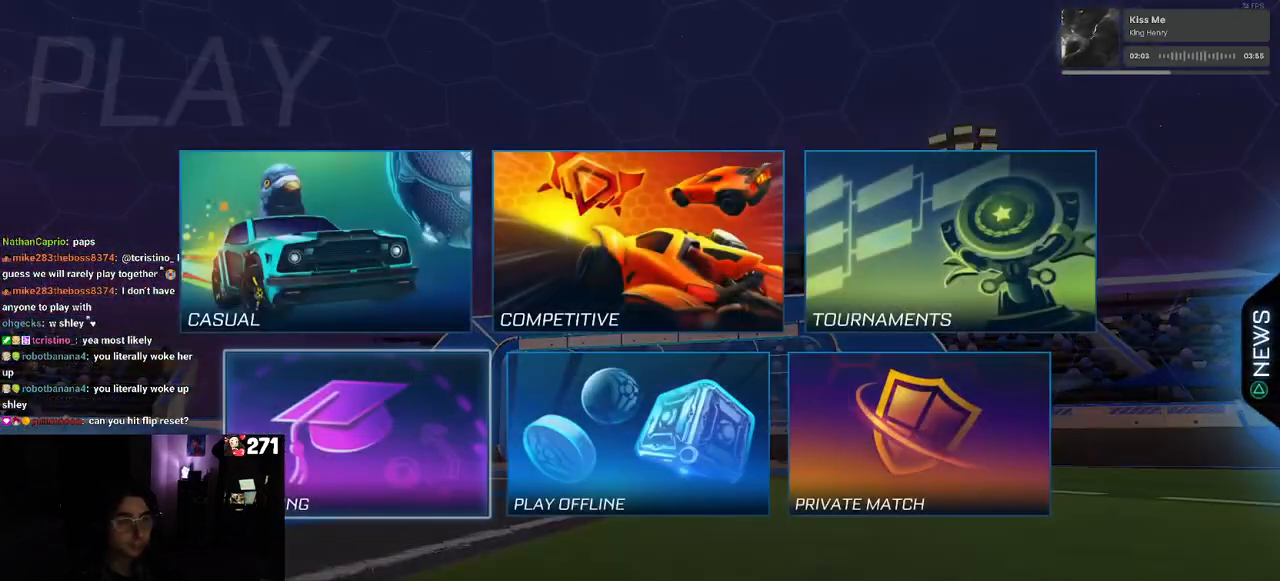
{"buttons": [], "left_stick": "center", "right_stick": "center", "events": [[83, "DPAD_DOWN", "up"], [200, "DPAD_LEFT", "down"], [267, "DPAD_LEFT", "up"], [417, "DPAD_UP", "down"], [467, "DPAD_UP", "up"]]}